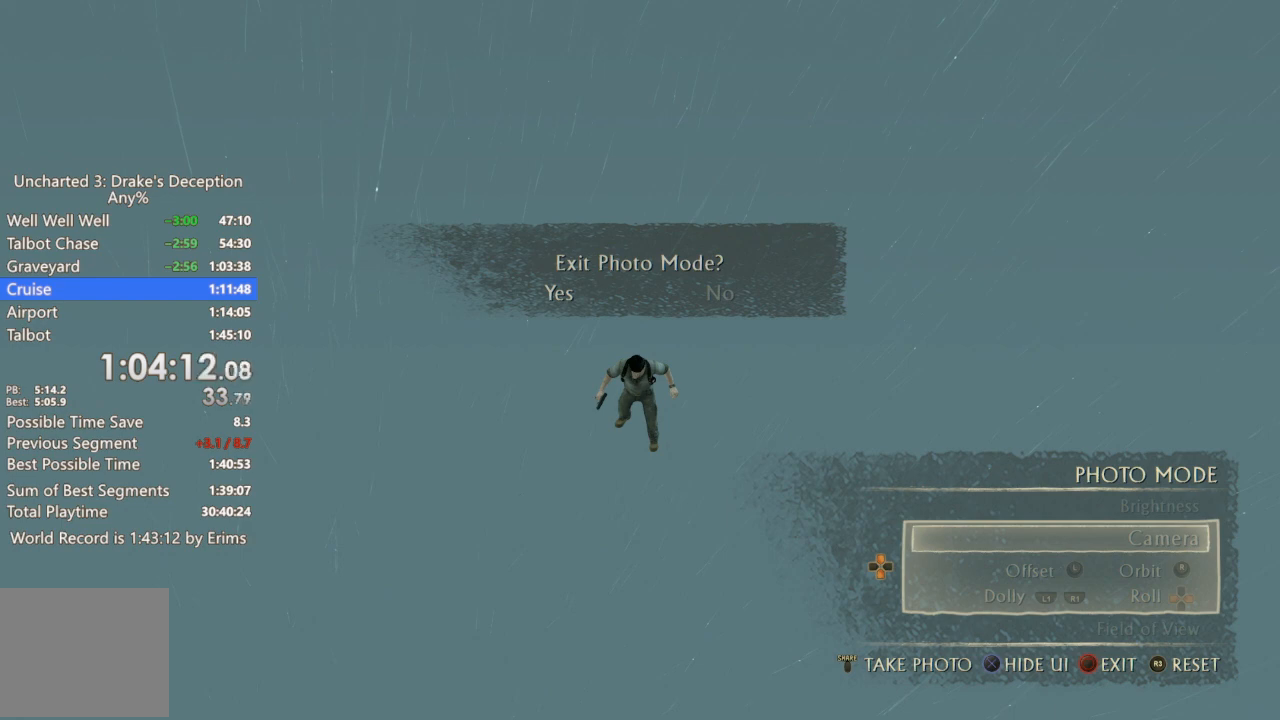
Gameplay with a controller (PlayStation layout); each line is a JSON object with the inputs held at the frame after it (dt_ms = milliseconds from this image to that frame). "events" lists button and stick changes between this image and that frame as [ms after this image, input, new state], when the widget could be followed in between. Not read: R3.
{"dt_ms": 500, "buttons": ["DPAD_DOWN"], "left_stick": "center", "right_stick": "center", "events": []}
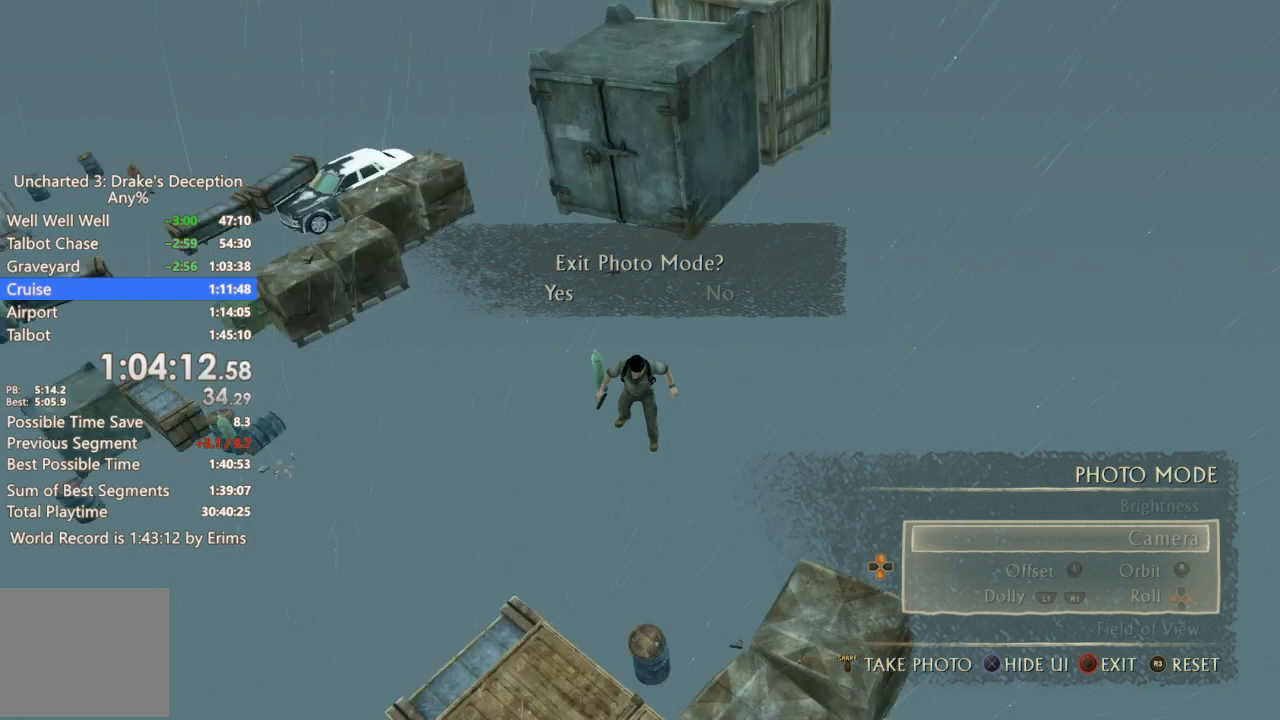
{"dt_ms": 500, "buttons": [], "left_stick": "center", "right_stick": "center", "events": [[300, "CROSS", "down"], [400, "CROSS", "up"], [433, "DPAD_DOWN", "up"]]}
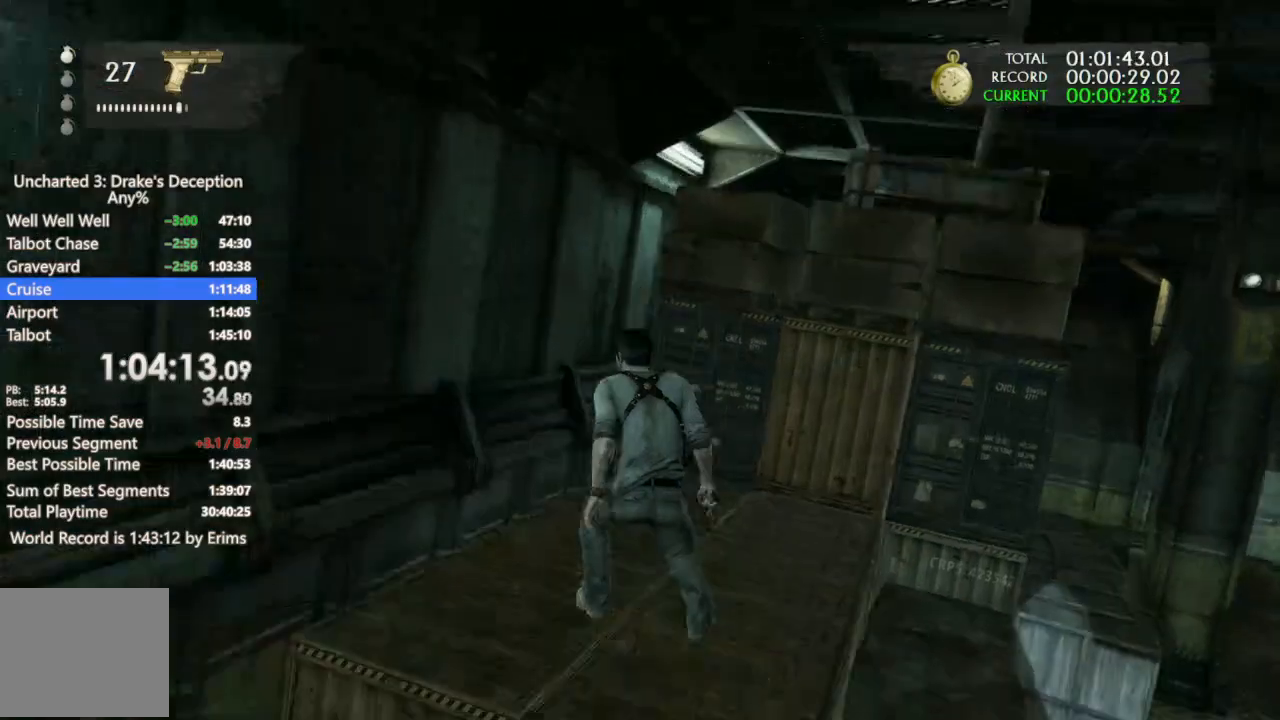
{"dt_ms": 500, "buttons": [], "left_stick": "up-right", "right_stick": "right", "events": [[167, "left_stick", "down-right"], [167, "right_stick", "right"], [400, "left_stick", "right"], [500, "left_stick", "up-right"]]}
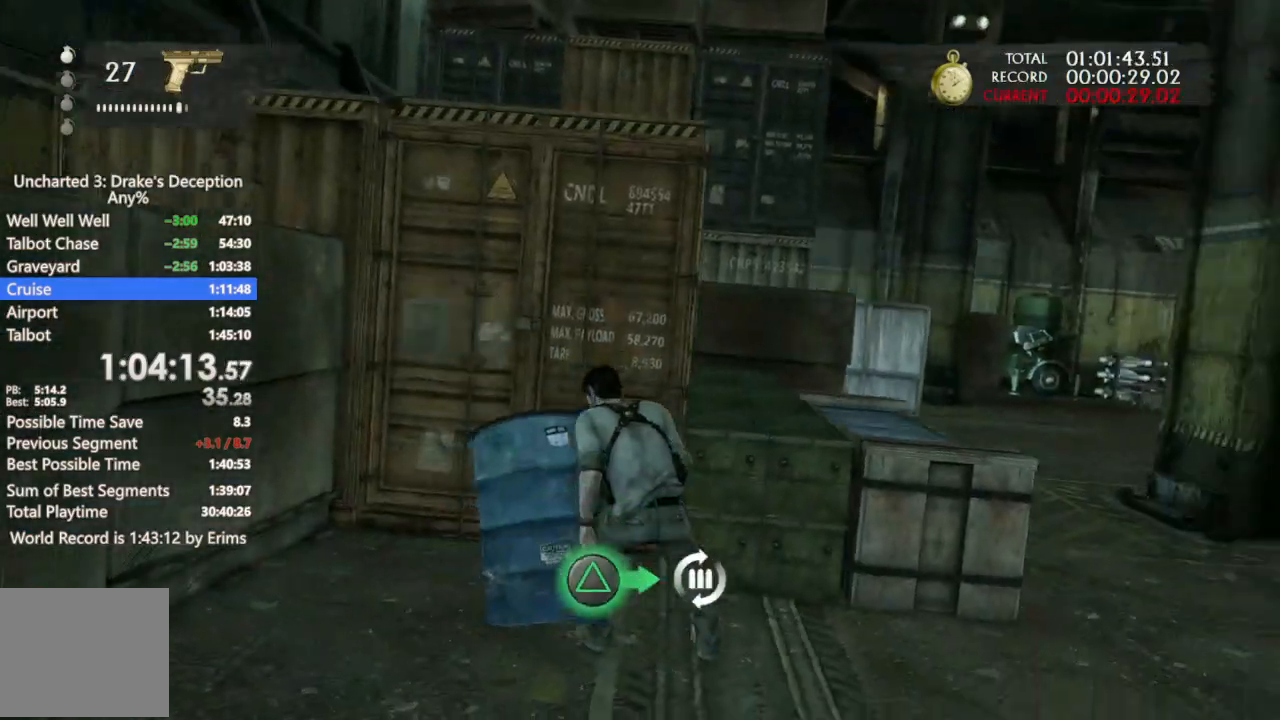
{"dt_ms": 500, "buttons": ["CIRCLE", "L1"], "left_stick": "center", "right_stick": "center", "events": [[400, "L1", "down"], [400, "left_stick", "center"], [433, "right_stick", "center"], [500, "CIRCLE", "down"]]}
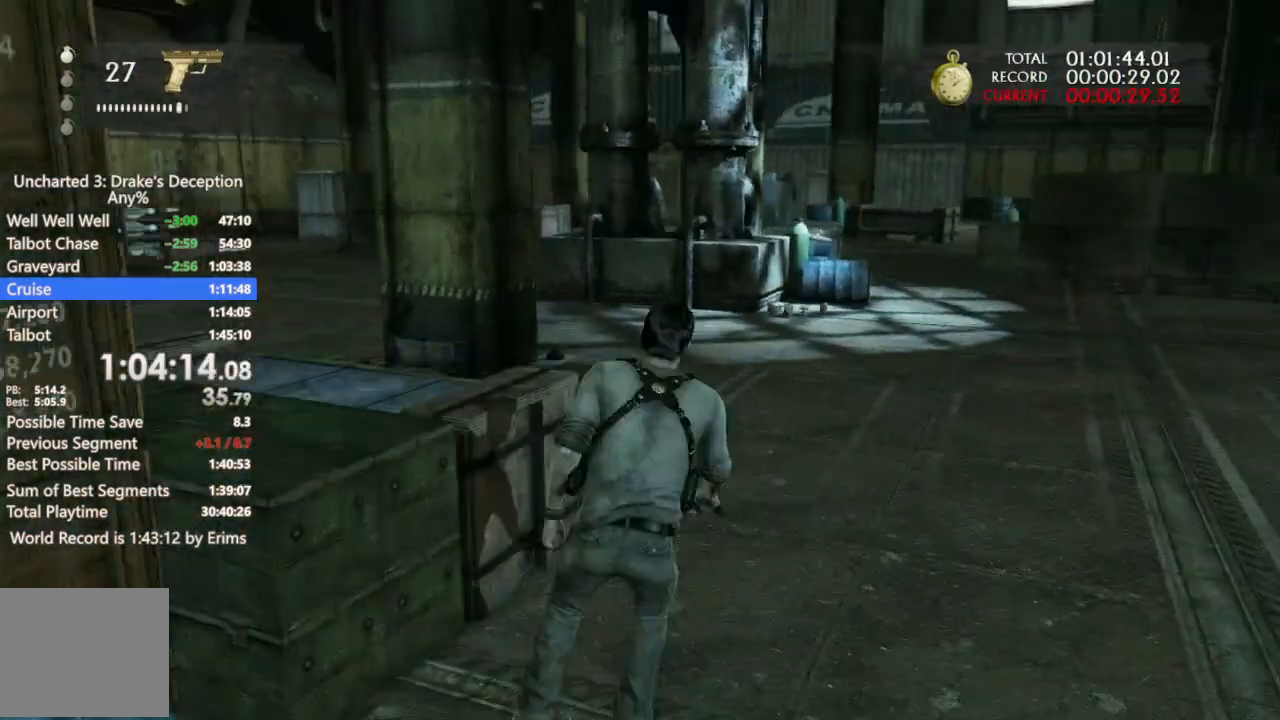
{"dt_ms": 500, "buttons": ["CIRCLE", "L1"], "left_stick": "up", "right_stick": "right"}
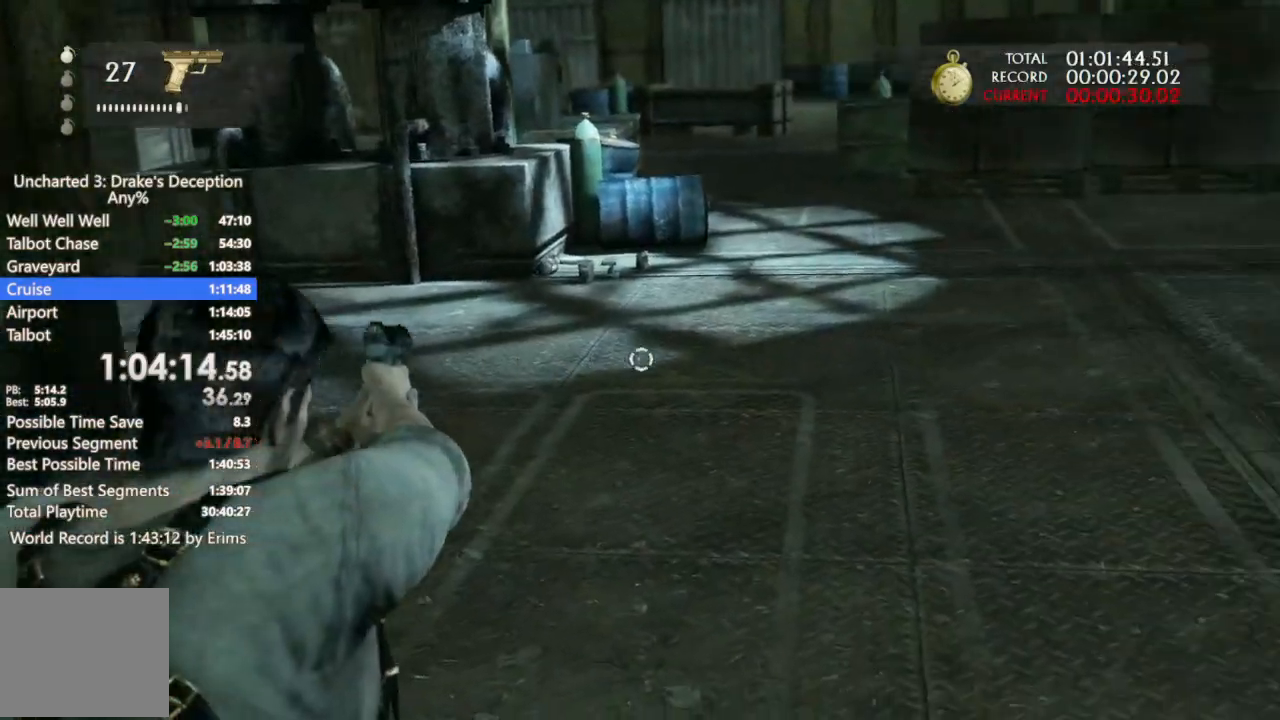
{"dt_ms": 500, "buttons": [], "left_stick": "up", "right_stick": "center", "events": [[33, "right_stick", "center"], [67, "CIRCLE", "up"], [67, "L1", "up"]]}
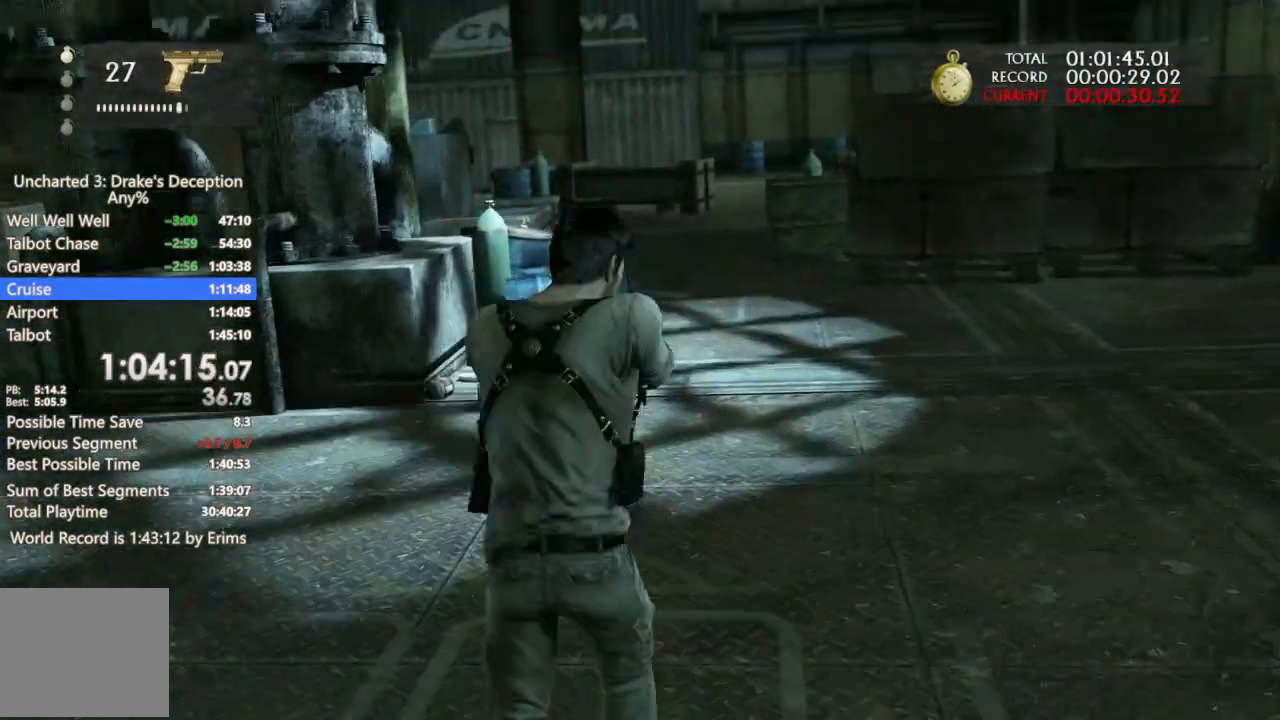
{"dt_ms": 500, "buttons": [], "left_stick": "up", "right_stick": "center", "events": [[333, "DPAD_RIGHT", "down"], [400, "DPAD_RIGHT", "up"]]}
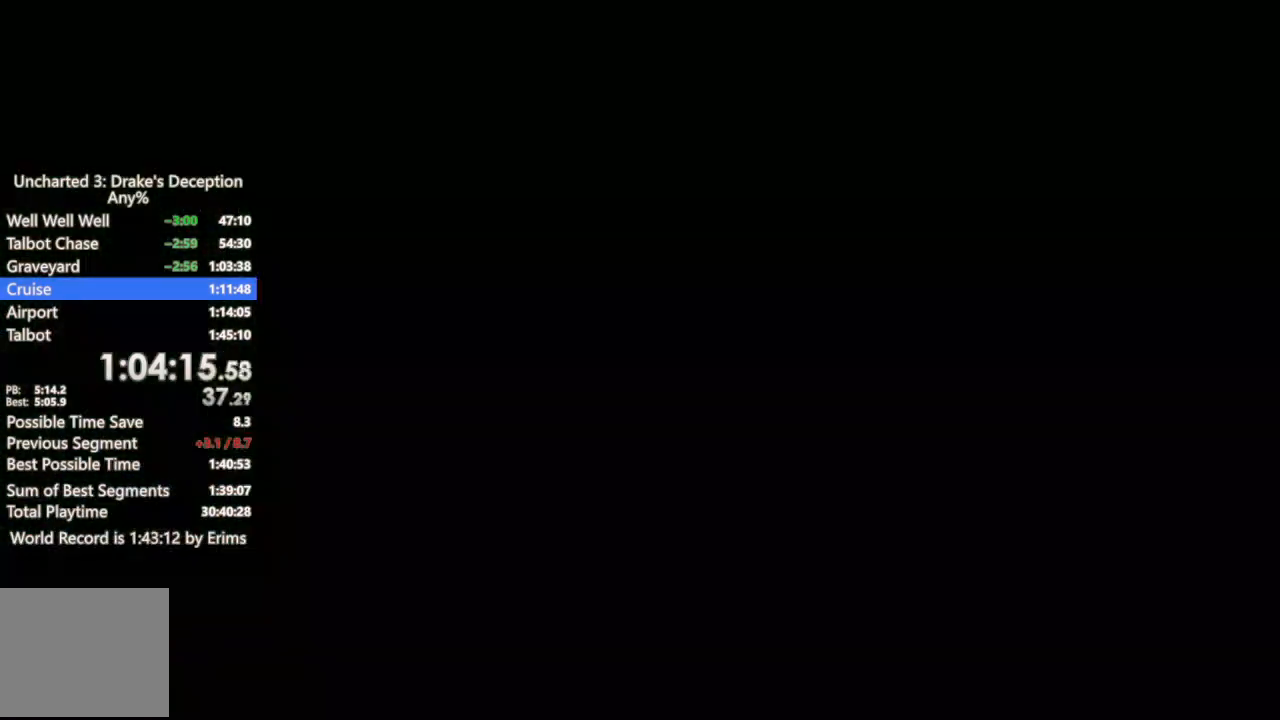
{"dt_ms": 500, "buttons": ["CROSS", "DPAD_UP"], "left_stick": "center", "right_stick": "center", "events": [[133, "TRIANGLE", "down"], [167, "left_stick", "center"], [267, "TRIANGLE", "up"], [433, "DPAD_UP", "down"], [500, "CROSS", "down"]]}
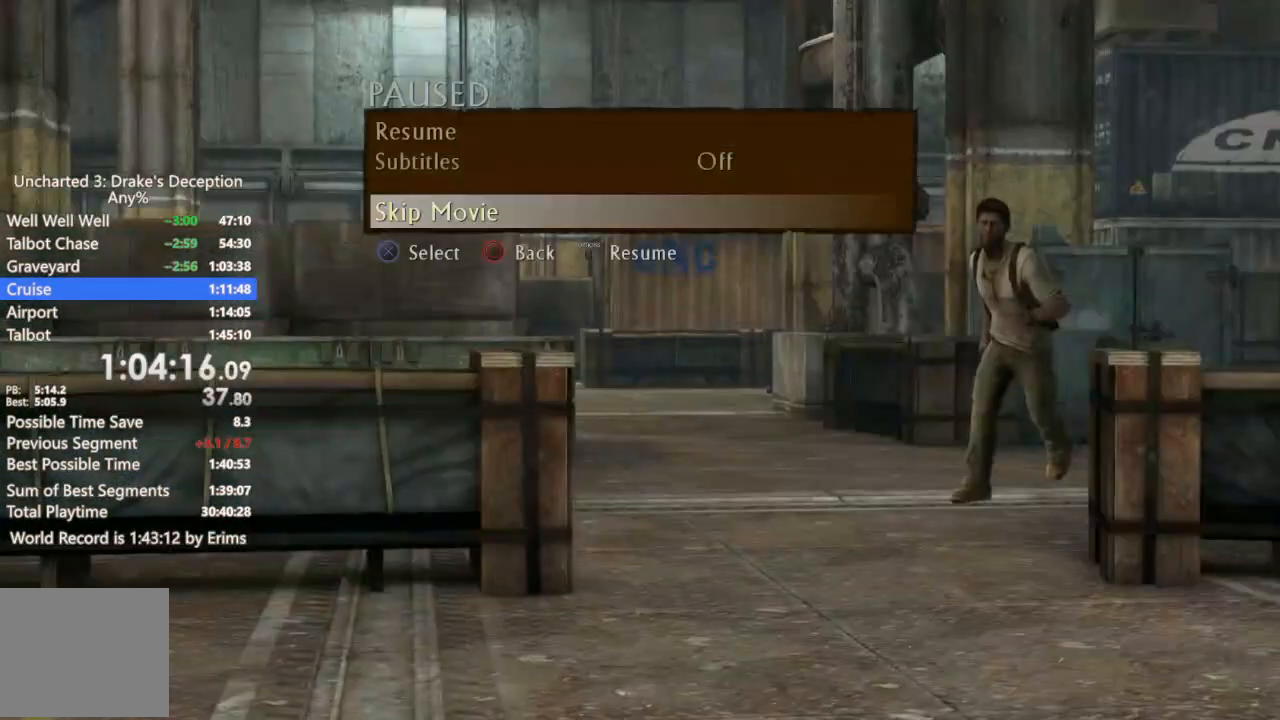
{"dt_ms": 500, "buttons": [], "left_stick": "down", "right_stick": "up-left", "events": [[67, "DPAD_UP", "up"], [100, "CROSS", "up"], [333, "right_stick", "left"], [367, "left_stick", "down"], [433, "right_stick", "up-left"]]}
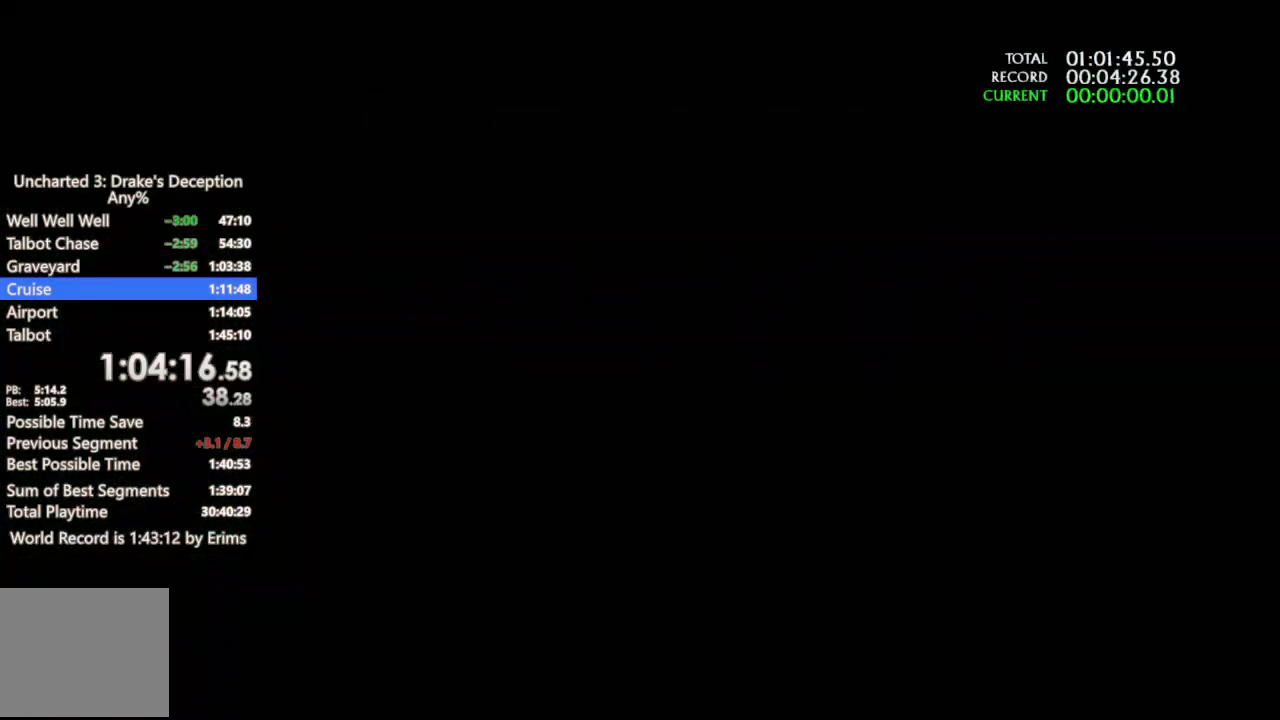
{"dt_ms": 500, "buttons": [], "left_stick": "down", "right_stick": "up-left", "events": [[67, "left_stick", "center"], [367, "left_stick", "down"]]}
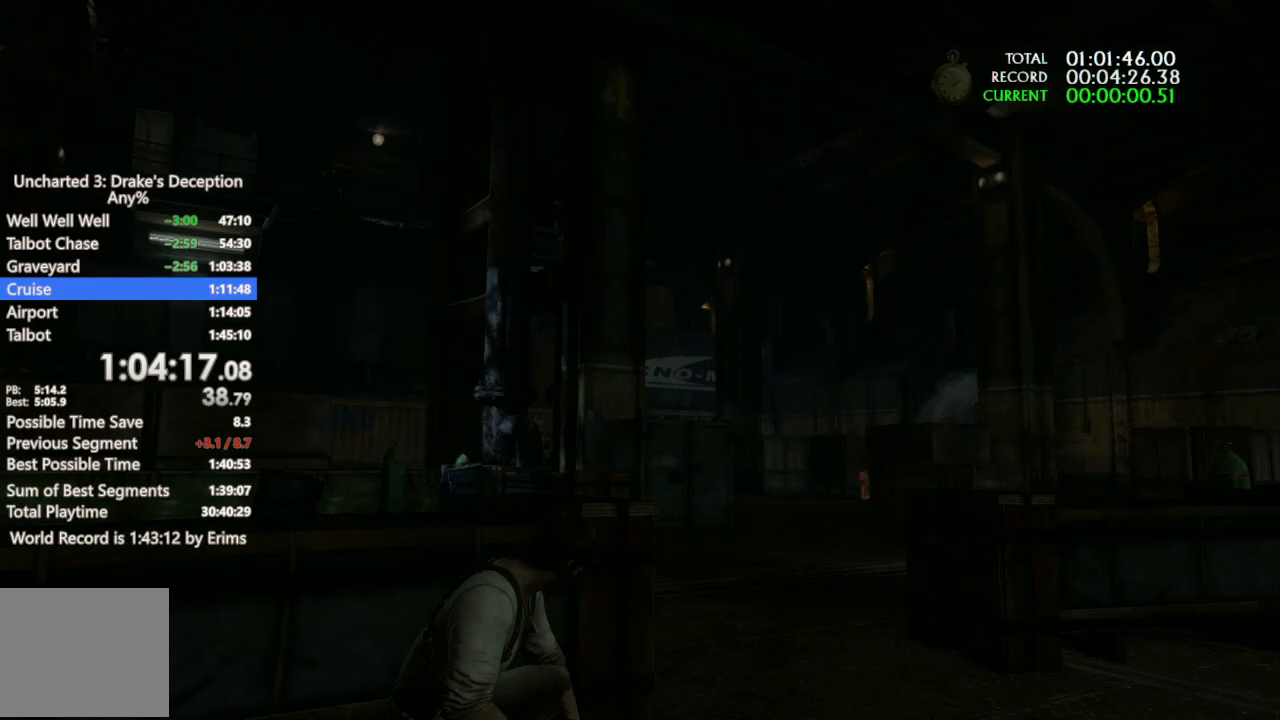
{"dt_ms": 500, "buttons": ["L1"], "left_stick": "down-right", "right_stick": "up", "events": [[200, "L1", "down"], [433, "left_stick", "down-right"], [500, "right_stick", "up"]]}
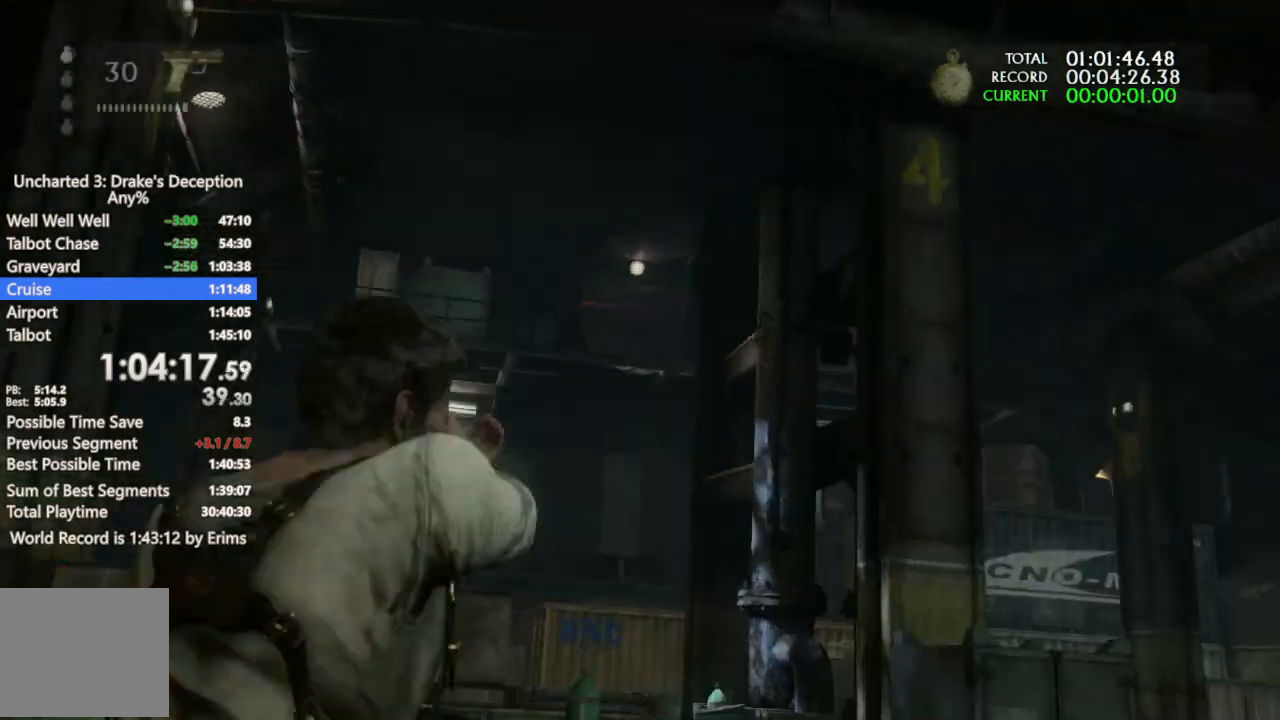
{"dt_ms": 500, "buttons": ["L1", "R1"], "left_stick": "center", "right_stick": "up", "events": [[33, "right_stick", "center"], [67, "left_stick", "center"], [133, "right_stick", "left"], [167, "left_stick", "left"], [300, "R1", "down"], [300, "left_stick", "center"], [300, "right_stick", "up"], [367, "left_stick", "right"], [367, "right_stick", "center"], [400, "DPAD_LEFT", "down"], [400, "DPAD_RIGHT", "down"], [400, "R1", "up"], [467, "DPAD_LEFT", "up"], [467, "DPAD_RIGHT", "up"], [467, "R1", "down"], [500, "left_stick", "center"], [500, "right_stick", "up"]]}
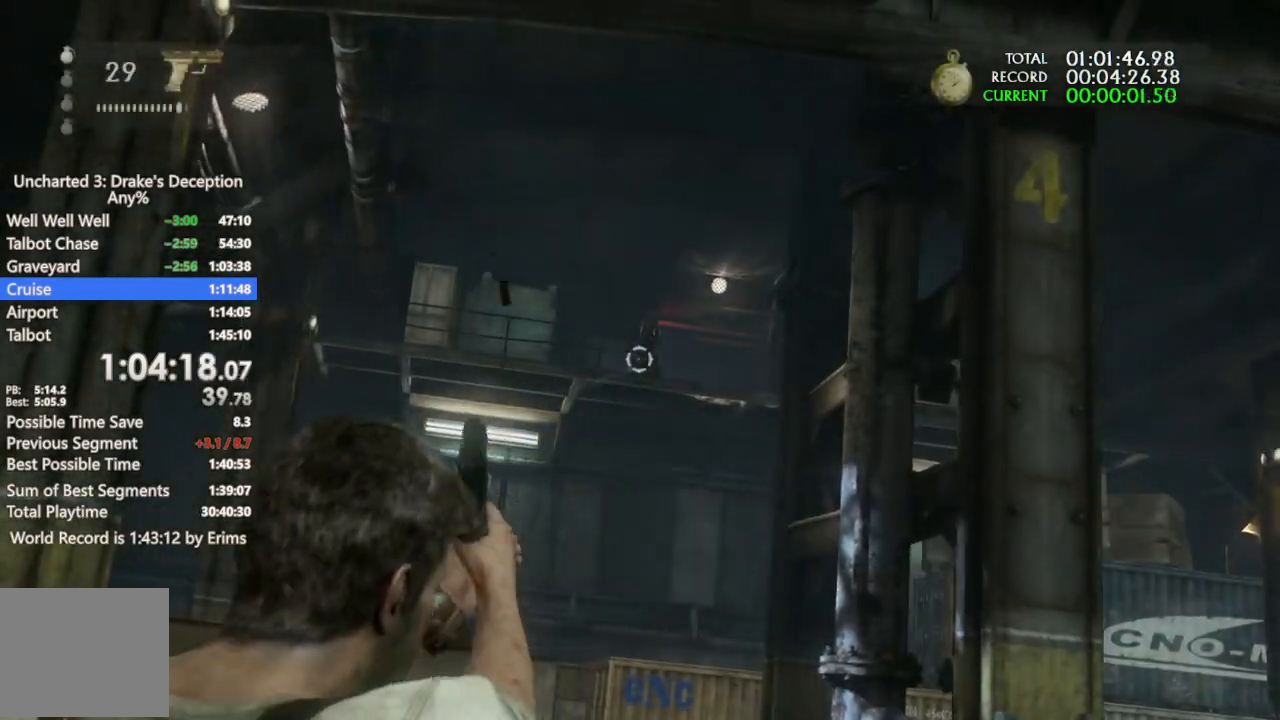
{"dt_ms": 500, "buttons": ["L1", "DPAD_DOWN"], "left_stick": "center", "right_stick": "center", "events": [[100, "R1", "up"], [133, "left_stick", "down-right"], [133, "right_stick", "center"], [167, "R1", "down"], [233, "DPAD_DOWN", "down"], [267, "DPAD_DOWN", "up"], [267, "R1", "up"], [267, "left_stick", "center"], [367, "R1", "down"], [400, "DPAD_DOWN", "down"], [467, "R1", "up"]]}
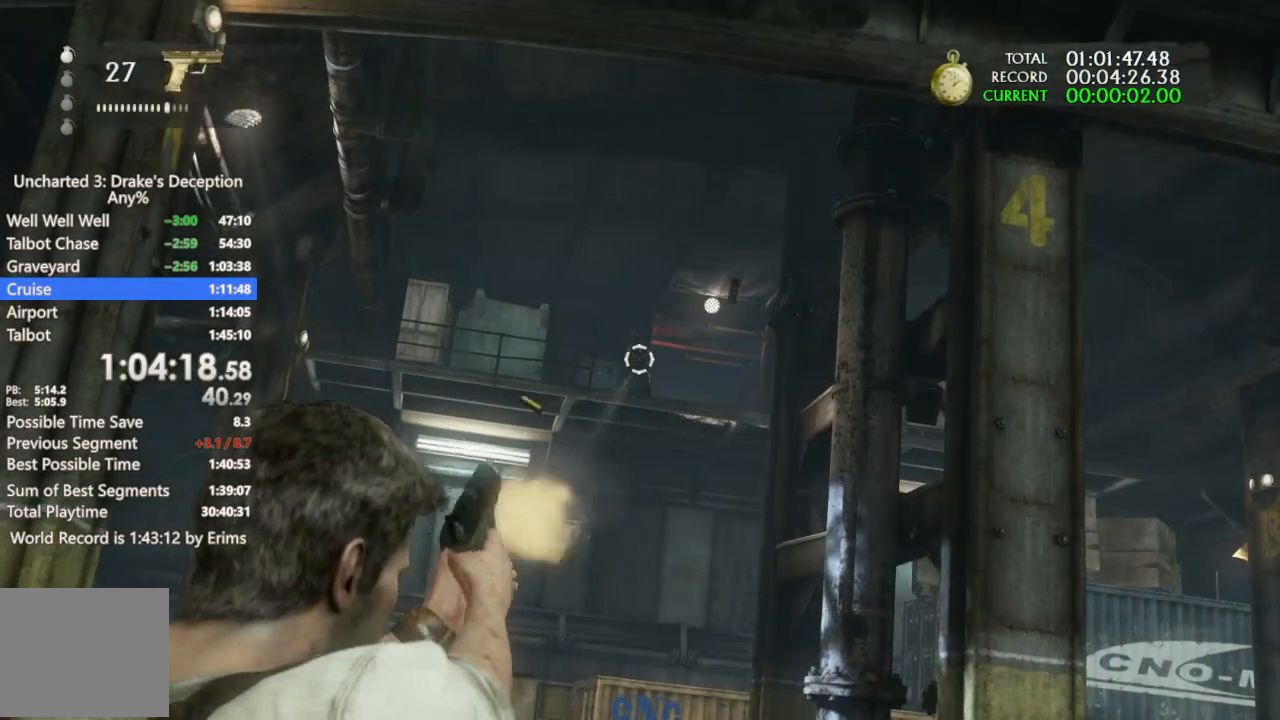
{"dt_ms": 500, "buttons": ["L1", "R1"], "left_stick": "down", "right_stick": "center", "events": [[33, "DPAD_DOWN", "up"], [67, "R1", "down"], [133, "DPAD_DOWN", "down"], [133, "R1", "up"], [200, "DPAD_DOWN", "up"], [200, "R1", "down"], [267, "right_stick", "down-left"], [333, "DPAD_DOWN", "down"], [333, "R1", "up"], [433, "R1", "down"], [467, "right_stick", "center"], [500, "DPAD_DOWN", "up"], [500, "left_stick", "down"]]}
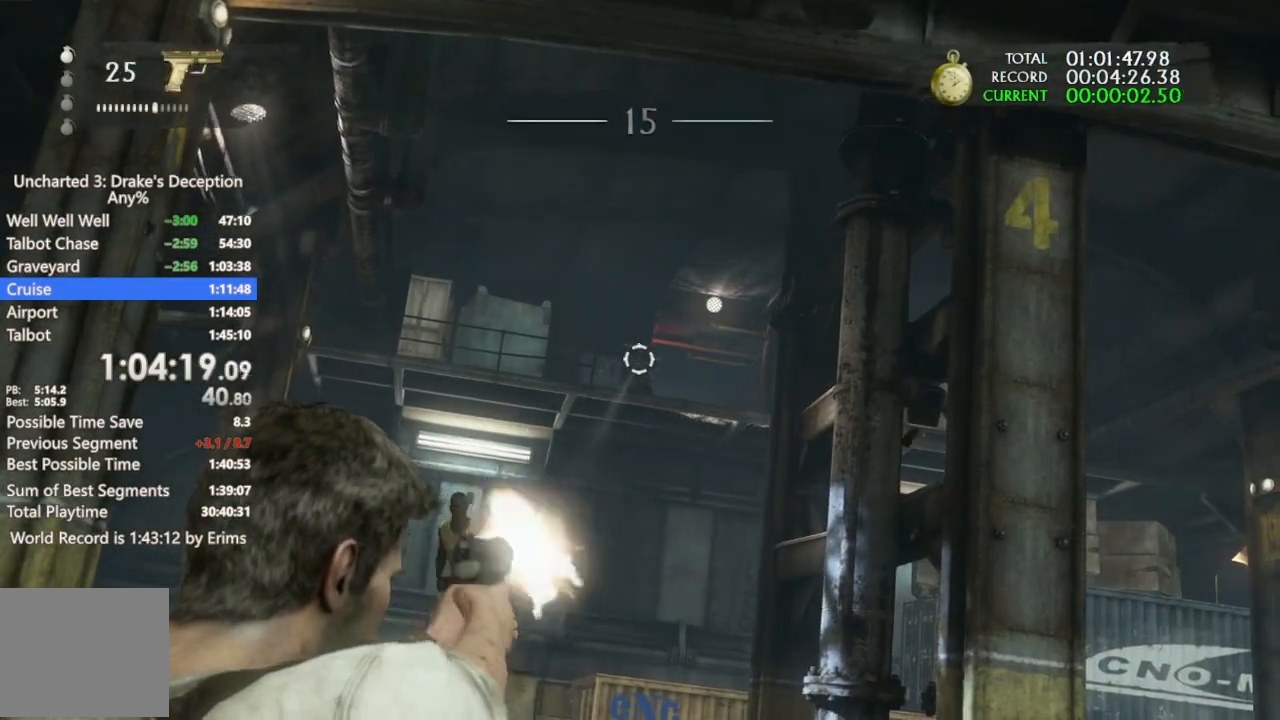
{"dt_ms": 500, "buttons": ["L1"], "left_stick": "left", "right_stick": "down", "events": [[33, "R1", "up"], [200, "left_stick", "left"], [200, "right_stick", "down-left"], [400, "right_stick", "down"]]}
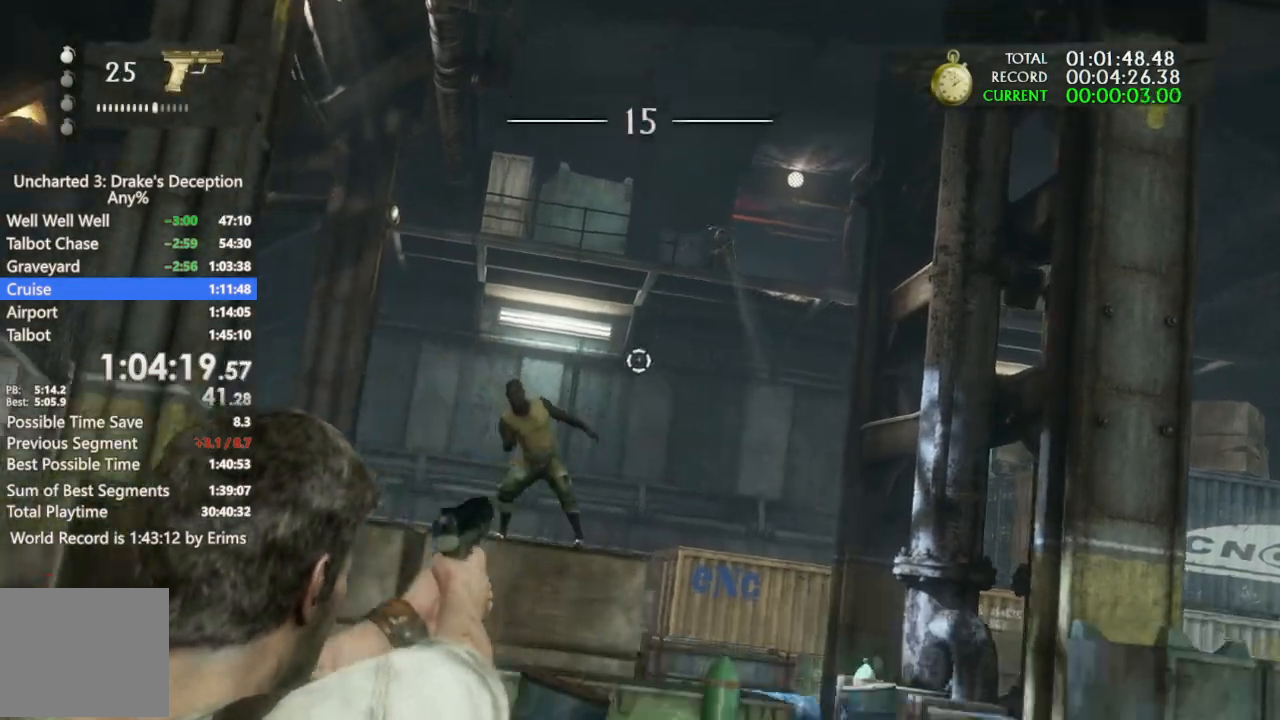
{"dt_ms": 500, "buttons": ["L1", "DPAD_LEFT"], "left_stick": "center", "right_stick": "center"}
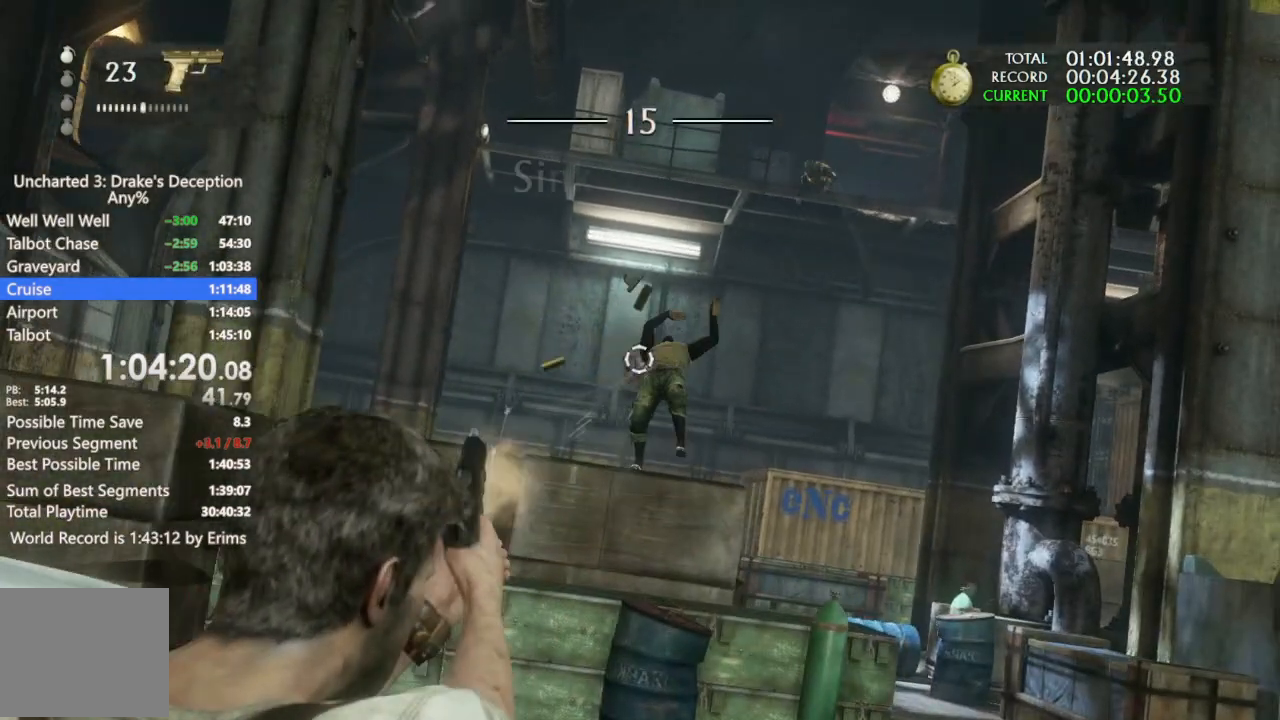
{"dt_ms": 500, "buttons": [], "left_stick": "right", "right_stick": "down-right"}
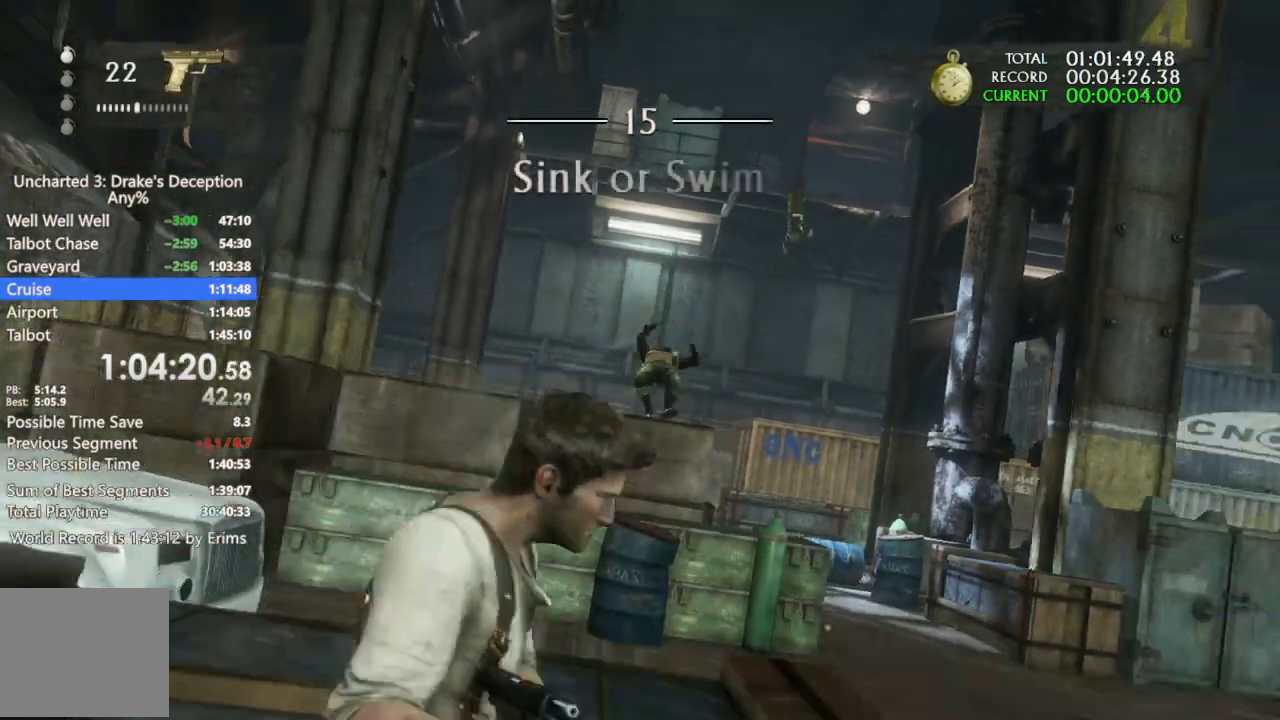
{"dt_ms": 500, "buttons": ["CIRCLE"], "left_stick": "right", "right_stick": "up-left", "events": [[100, "left_stick", "up-right"], [133, "right_stick", "center"], [333, "right_stick", "left"], [400, "right_stick", "up-left"], [433, "CIRCLE", "down"], [467, "left_stick", "right"]]}
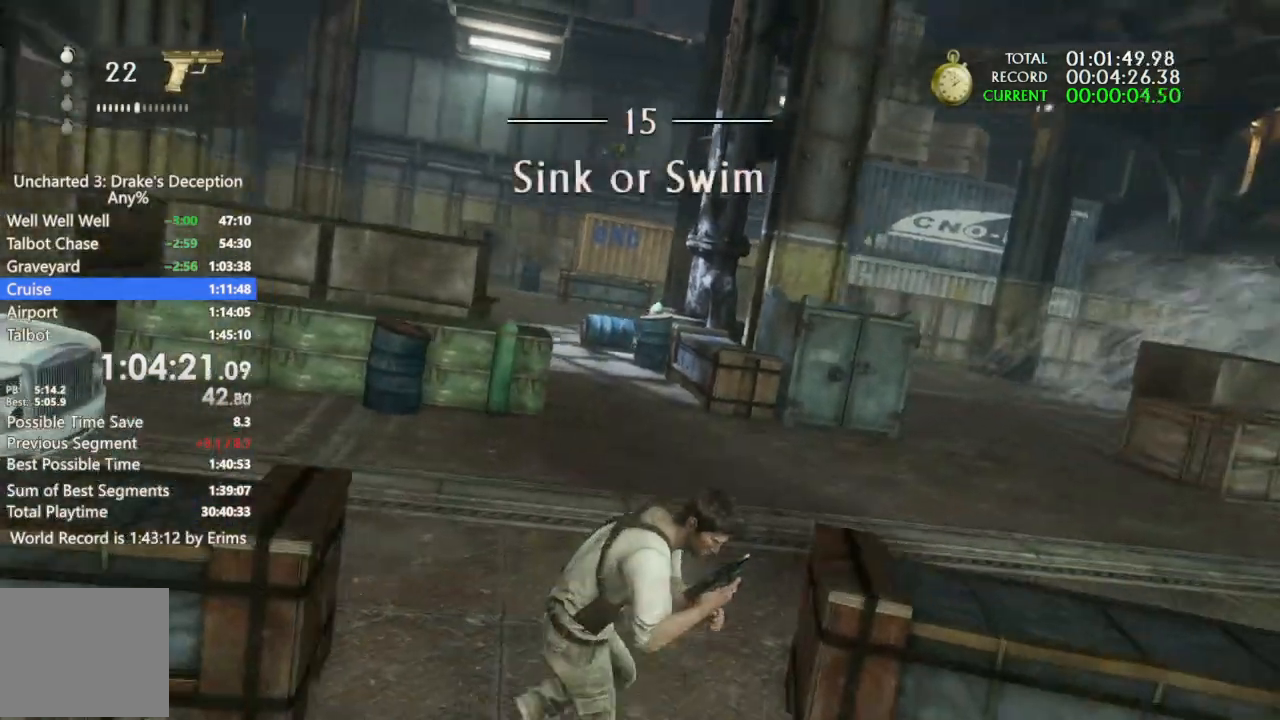
{"dt_ms": 1000, "buttons": ["L1", "R1", "DPAD_DOWN"], "left_stick": "center", "right_stick": "down-right"}